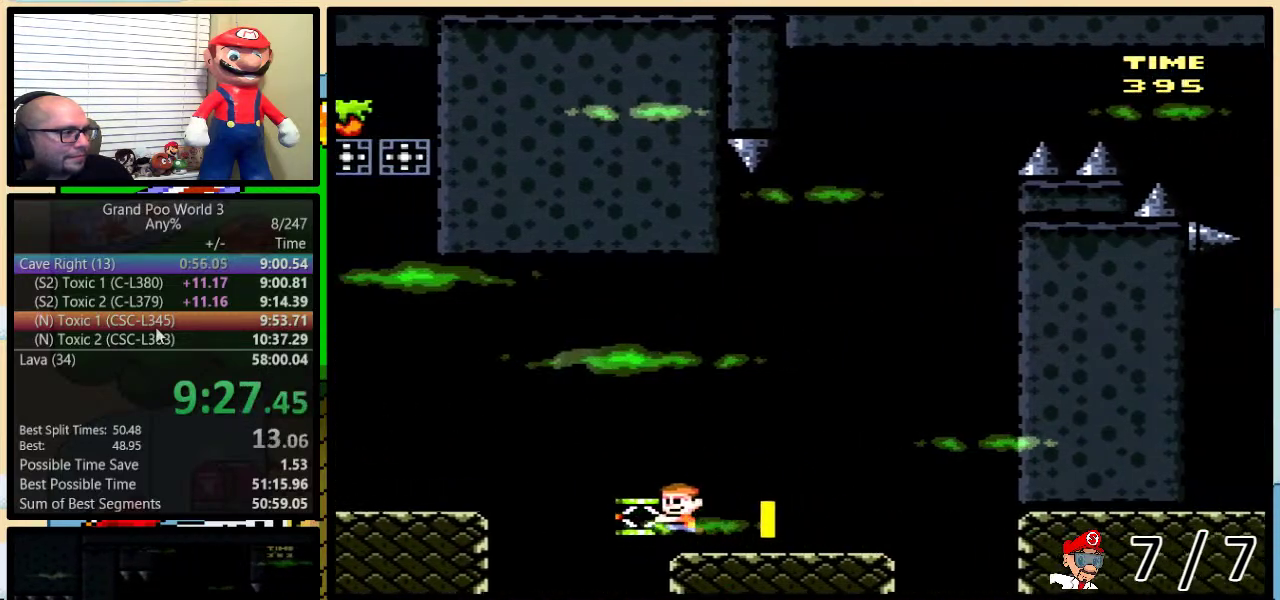
Gameplay with a controller (Nintendo layout); each line is a JSON object with the inputs held at the frame after it. "events" lists button and stick changes between this image and that frame as [ms after this image, input, new state], when the widget could be followed in between. Not read: L1 L3 R1 R3.
{"buttons": ["Y", "DPAD_LEFT"], "events": [[17, "B", "down"], [84, "B", "up"], [84, "Y", "up"], [167, "Y", "down"], [200, "B", "down"], [384, "B", "up"]]}
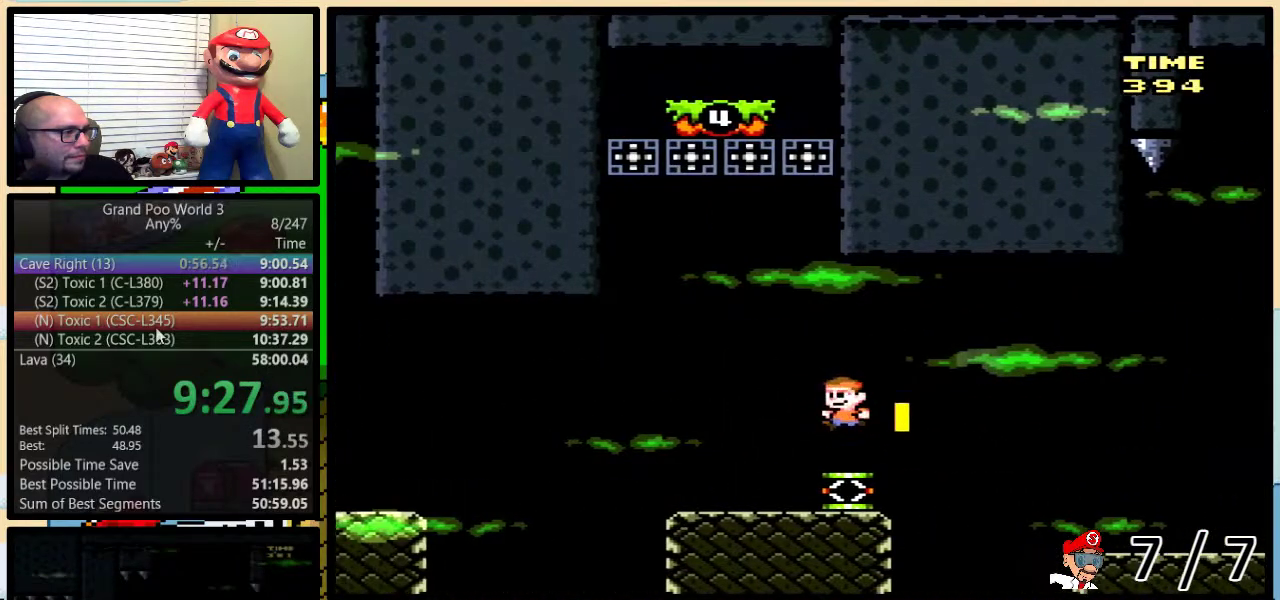
{"buttons": ["B", "Y", "DPAD_LEFT"], "events": [[16, "DPAD_LEFT", "up"], [16, "DPAD_RIGHT", "down"], [66, "DPAD_UP", "down"], [100, "B", "down"], [133, "DPAD_LEFT", "down"], [133, "DPAD_RIGHT", "up"], [133, "DPAD_UP", "up"], [233, "DPAD_LEFT", "up"], [383, "DPAD_LEFT", "down"]]}
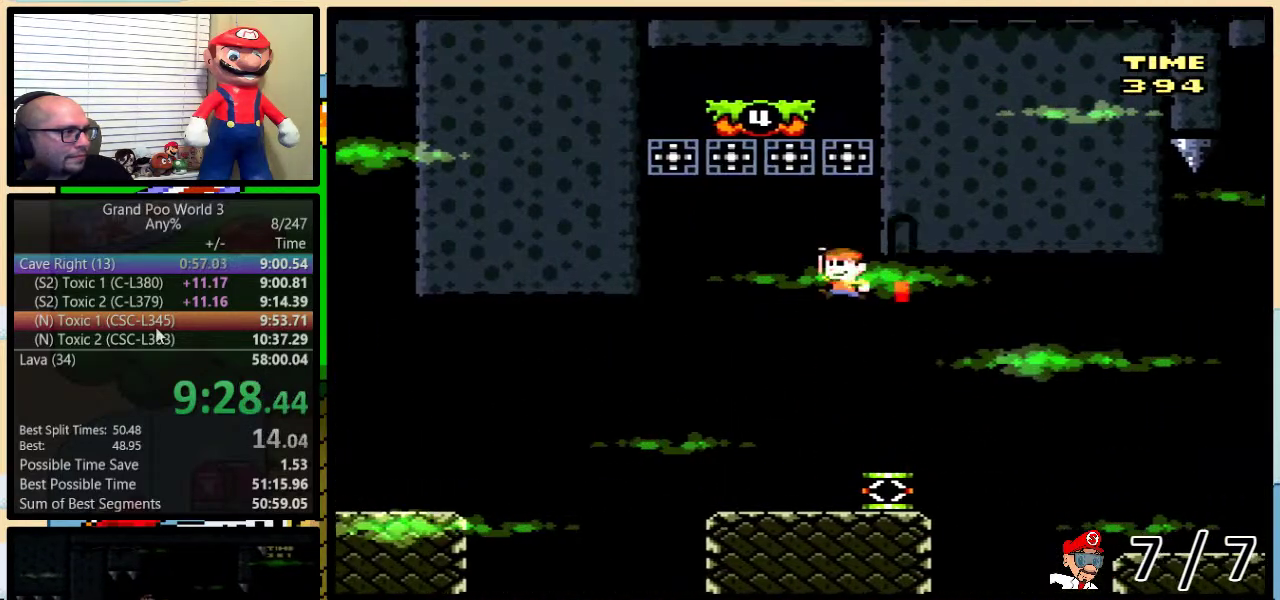
{"buttons": ["Y"], "events": [[284, "B", "up"], [434, "DPAD_LEFT", "up"]]}
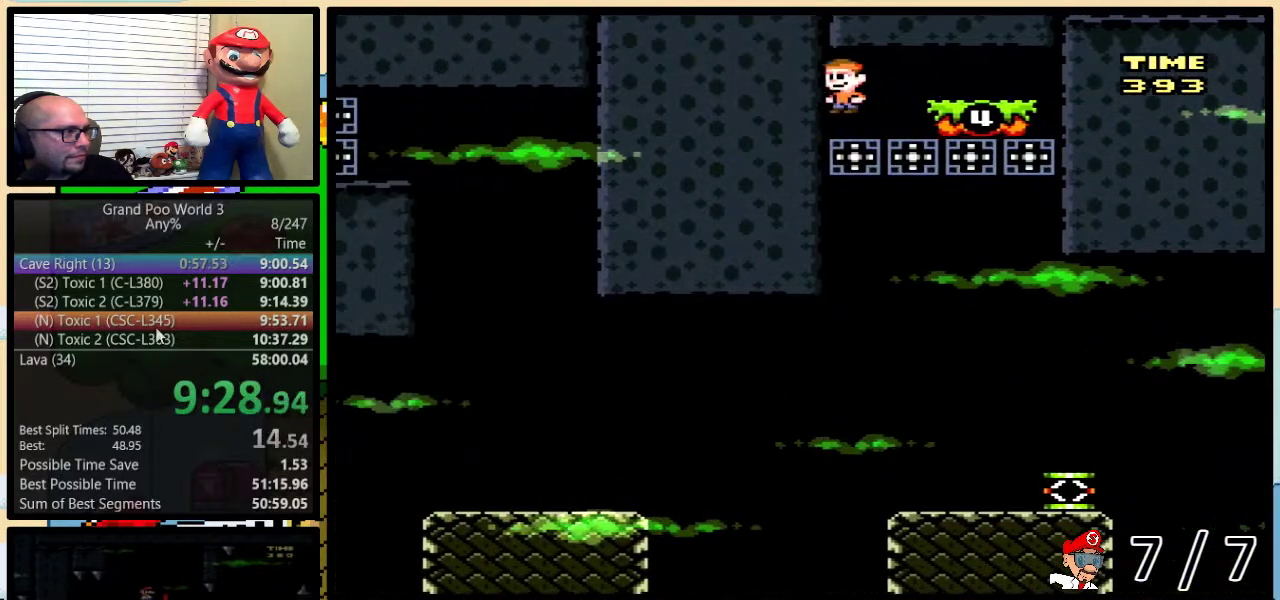
{"buttons": ["Y", "DPAD_RIGHT"], "events": [[100, "DPAD_RIGHT", "down"]]}
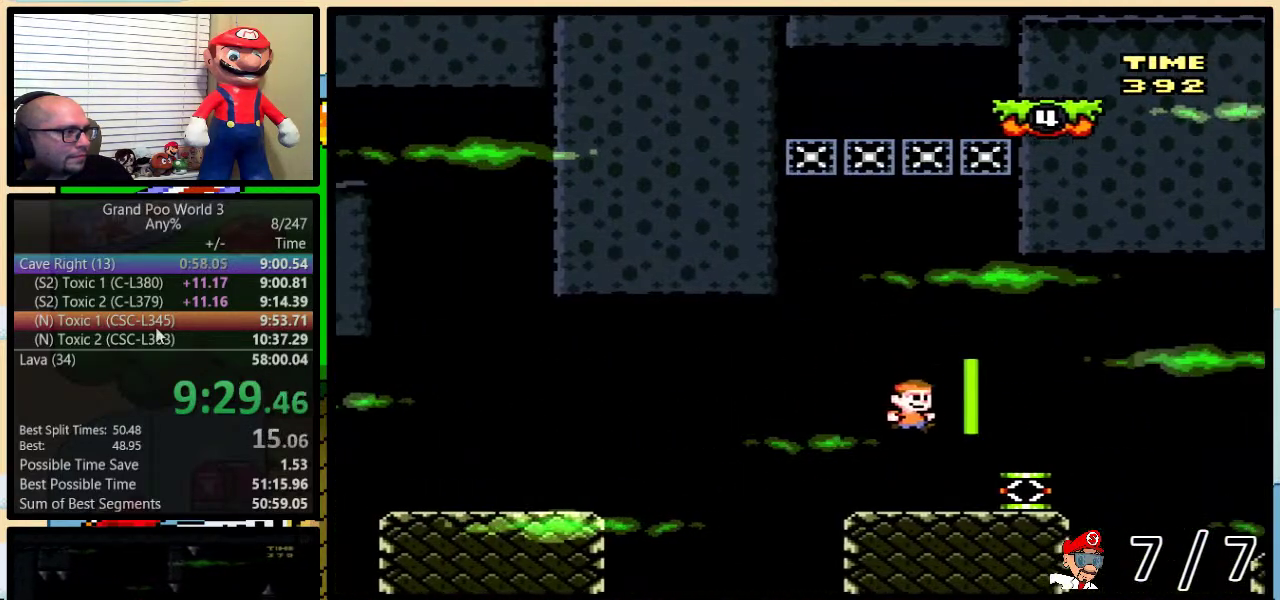
{"buttons": ["B", "Y"], "events": [[134, "DPAD_RIGHT", "up"], [184, "B", "down"], [401, "B", "up"], [401, "Y", "up"], [484, "B", "down"], [484, "Y", "down"]]}
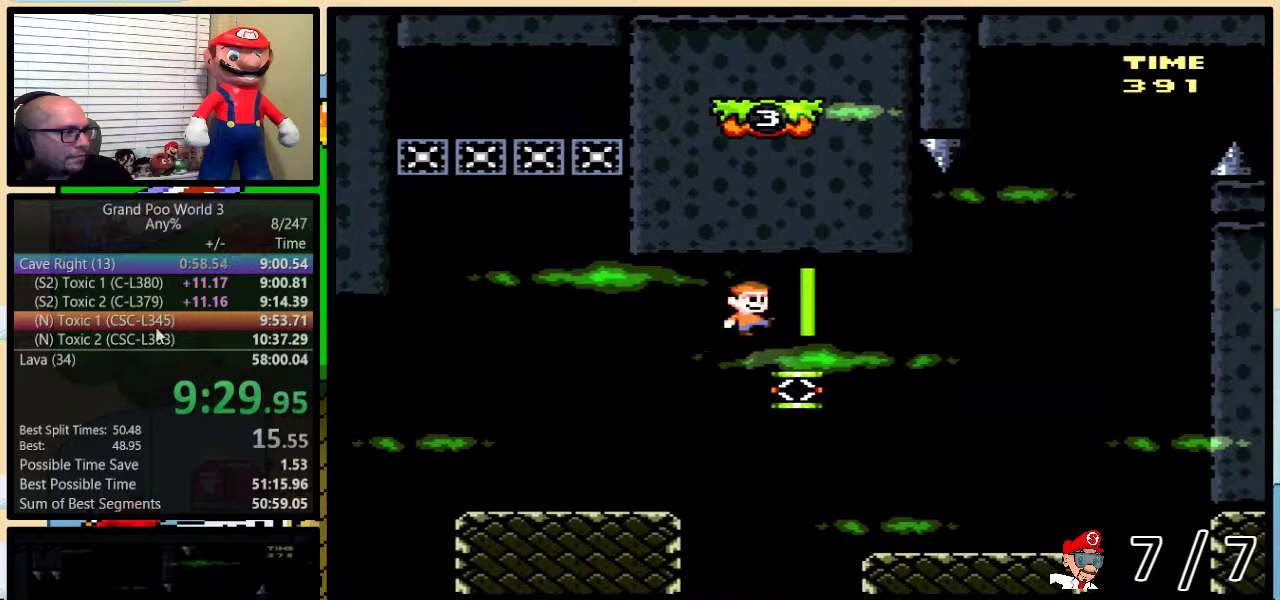
{"buttons": ["B", "Y", "DPAD_UP", "DPAD_RIGHT"], "events": [[50, "DPAD_RIGHT", "down"], [300, "B", "up"], [350, "B", "down"], [484, "DPAD_UP", "down"]]}
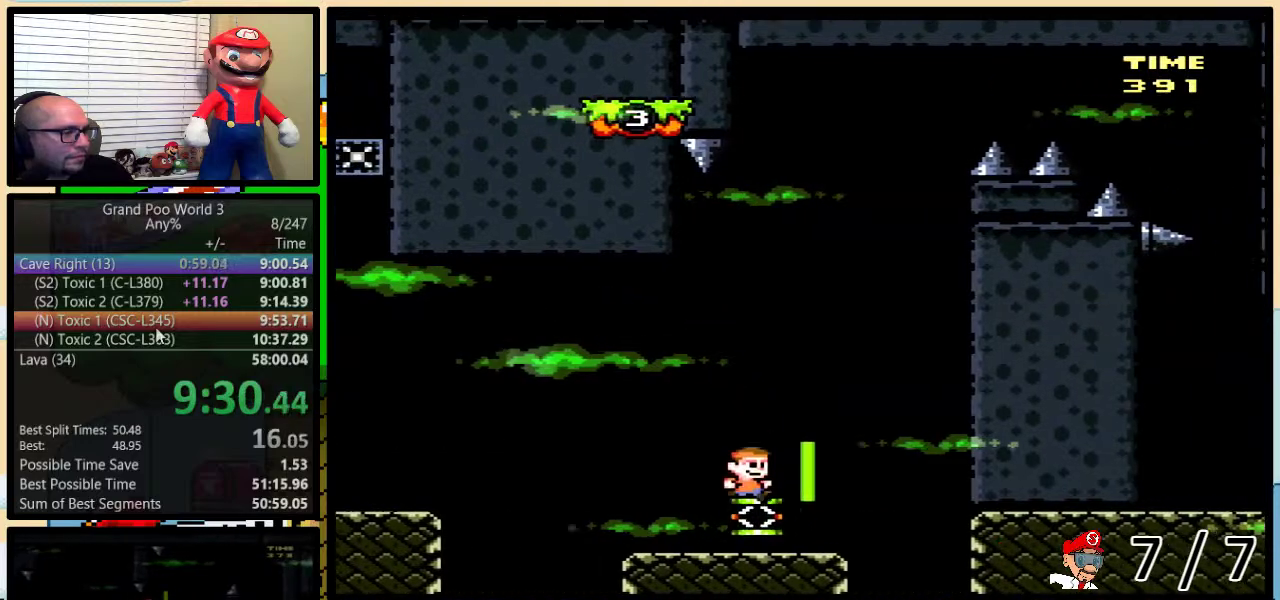
{"buttons": ["B", "Y", "DPAD_RIGHT"], "events": [[301, "DPAD_UP", "up"]]}
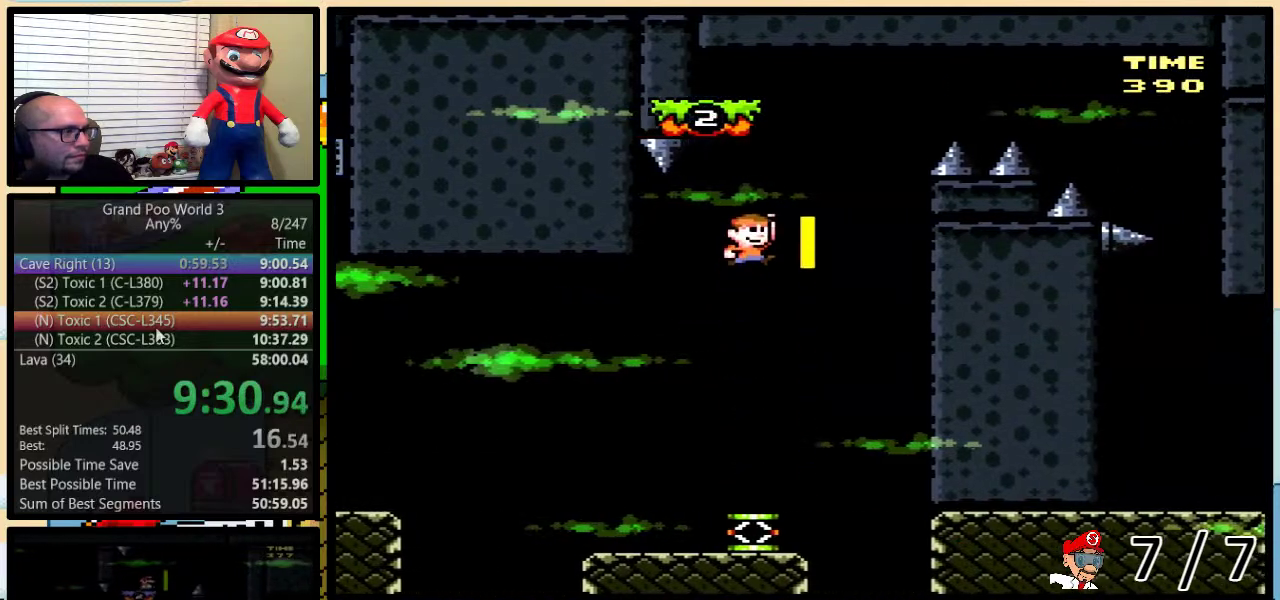
{"buttons": ["B", "Y"], "events": [[83, "DPAD_LEFT", "down"], [83, "DPAD_RIGHT", "up"], [250, "DPAD_UP", "down"], [283, "DPAD_LEFT", "up"], [283, "DPAD_RIGHT", "down"], [300, "DPAD_UP", "up"], [333, "DPAD_RIGHT", "up"]]}
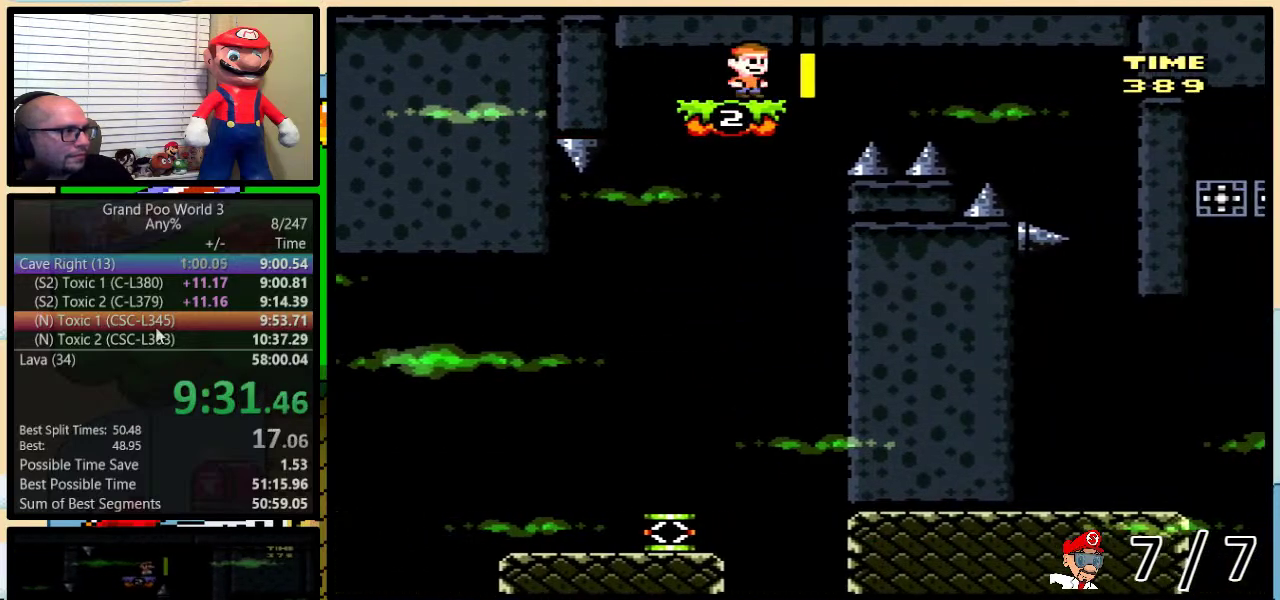
{"buttons": ["B", "Y", "DPAD_RIGHT"], "events": [[317, "DPAD_RIGHT", "down"], [351, "DPAD_UP", "down"], [451, "DPAD_UP", "up"]]}
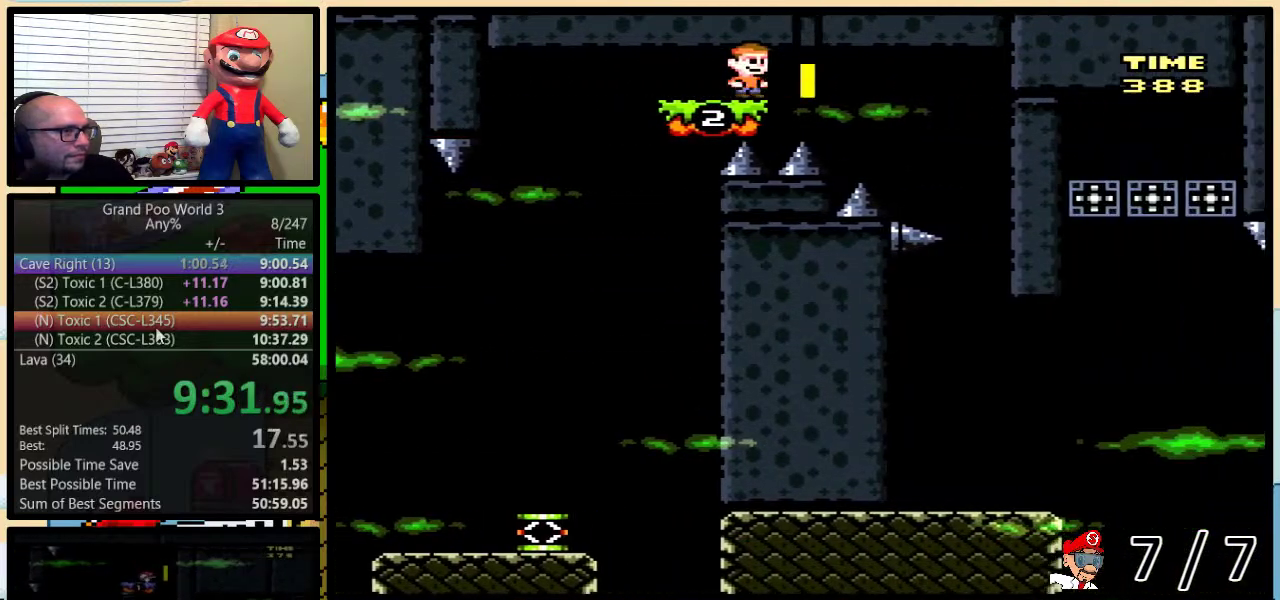
{"buttons": ["B", "Y"], "events": [[417, "DPAD_RIGHT", "up"]]}
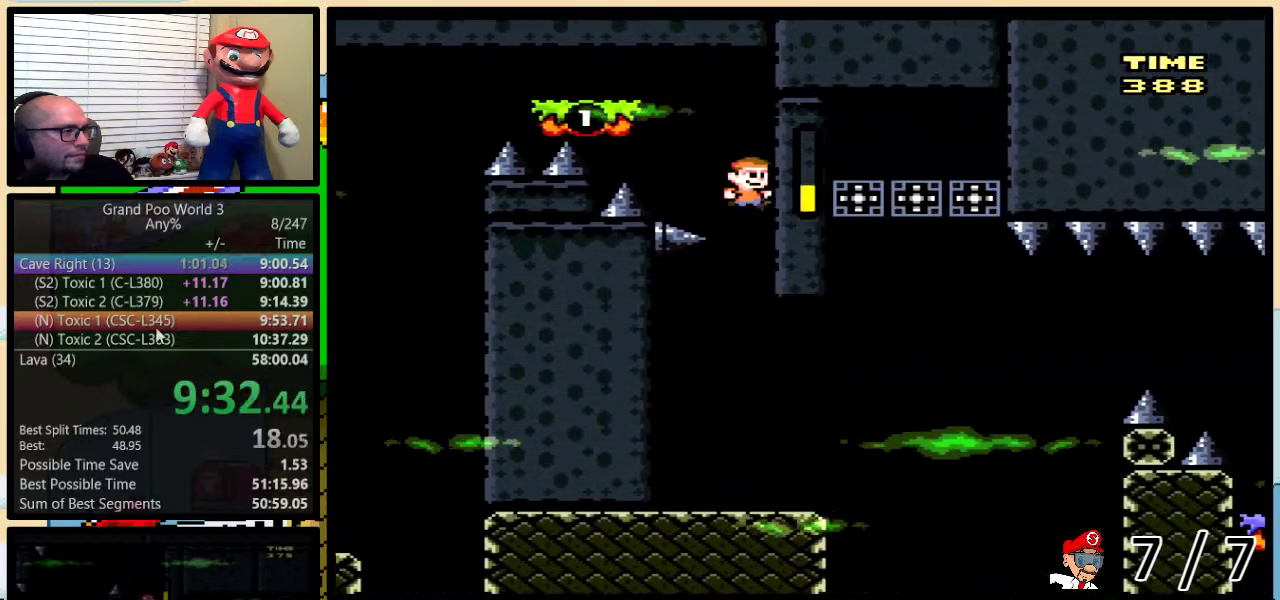
{"buttons": ["Y", "DPAD_UP", "DPAD_RIGHT"], "events": [[17, "B", "up"], [351, "DPAD_RIGHT", "down"], [384, "DPAD_UP", "down"]]}
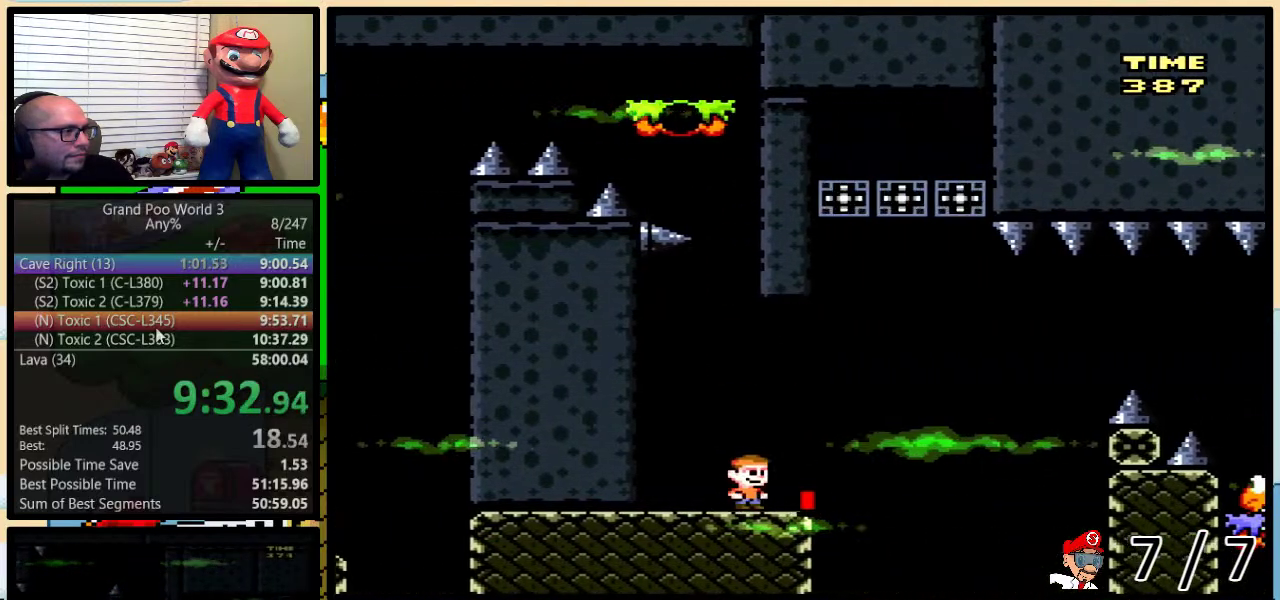
{"buttons": ["B", "Y"], "events": [[16, "DPAD_UP", "up"], [133, "B", "down"], [250, "DPAD_LEFT", "down"], [250, "DPAD_RIGHT", "up"], [417, "DPAD_UP", "down"], [450, "DPAD_LEFT", "up"], [467, "DPAD_UP", "up"]]}
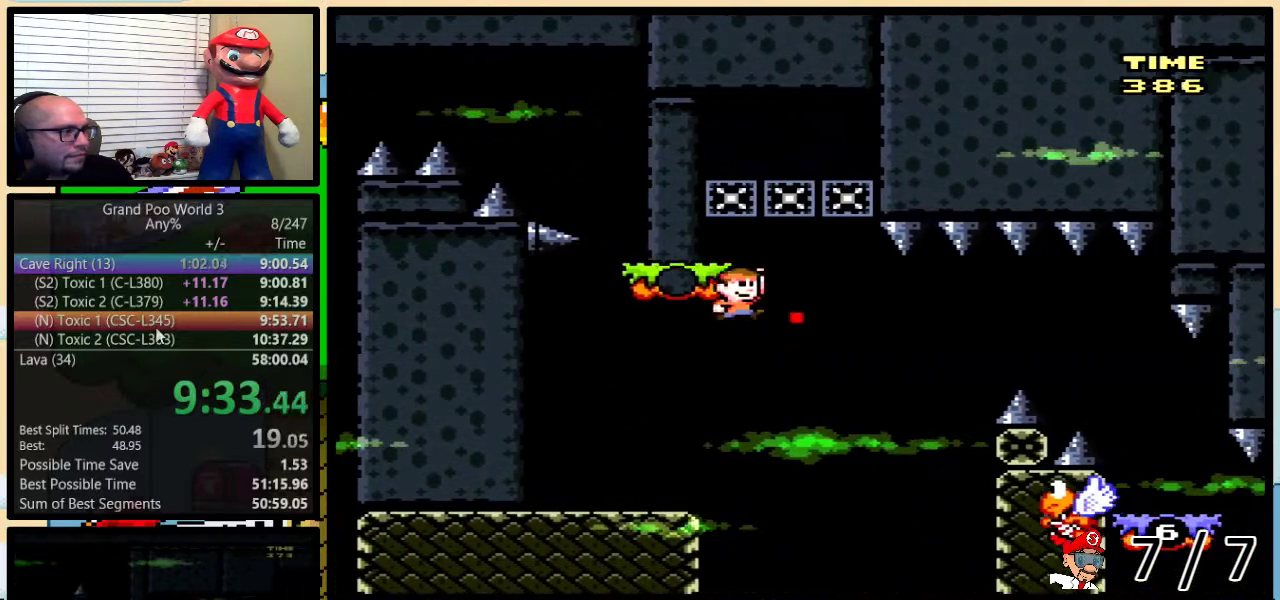
{"buttons": ["Y"], "events": [[351, "B", "up"]]}
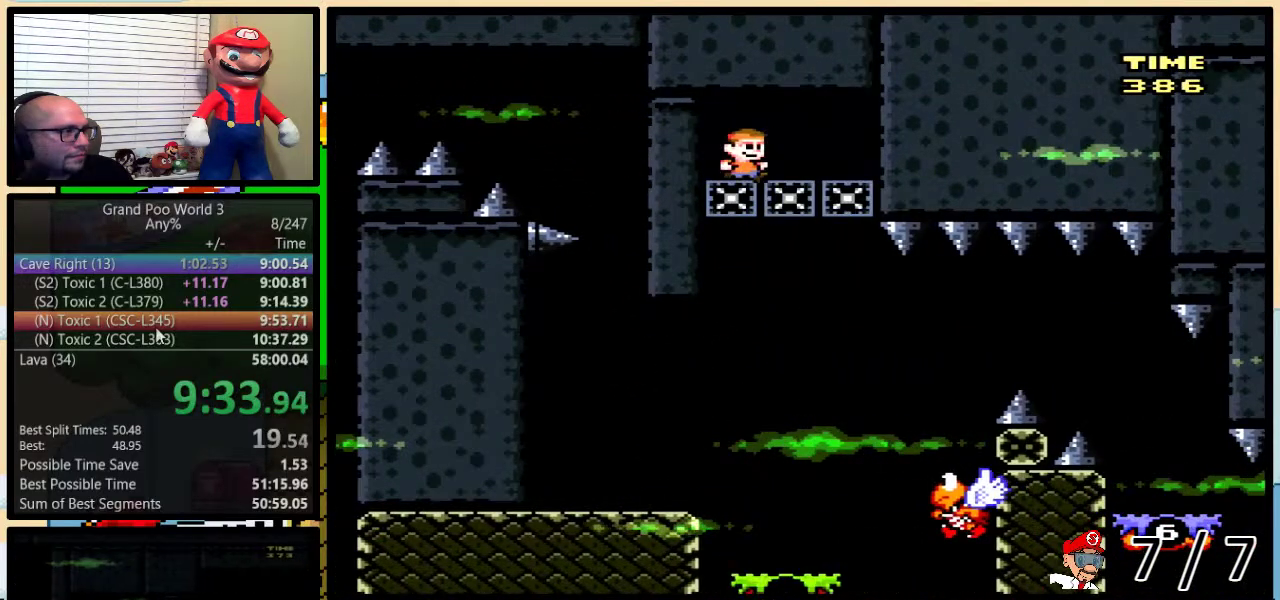
{"buttons": ["B", "Y", "DPAD_RIGHT"], "events": [[150, "DPAD_RIGHT", "down"], [434, "B", "down"]]}
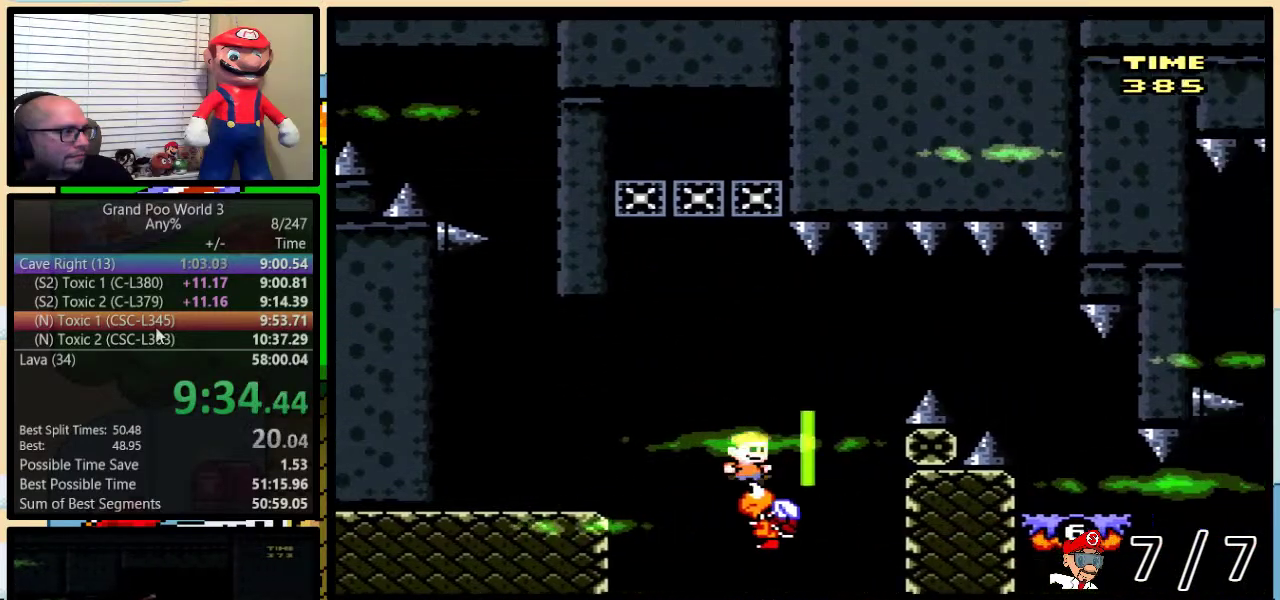
{"buttons": ["Y", "DPAD_RIGHT"], "events": [[250, "B", "up"]]}
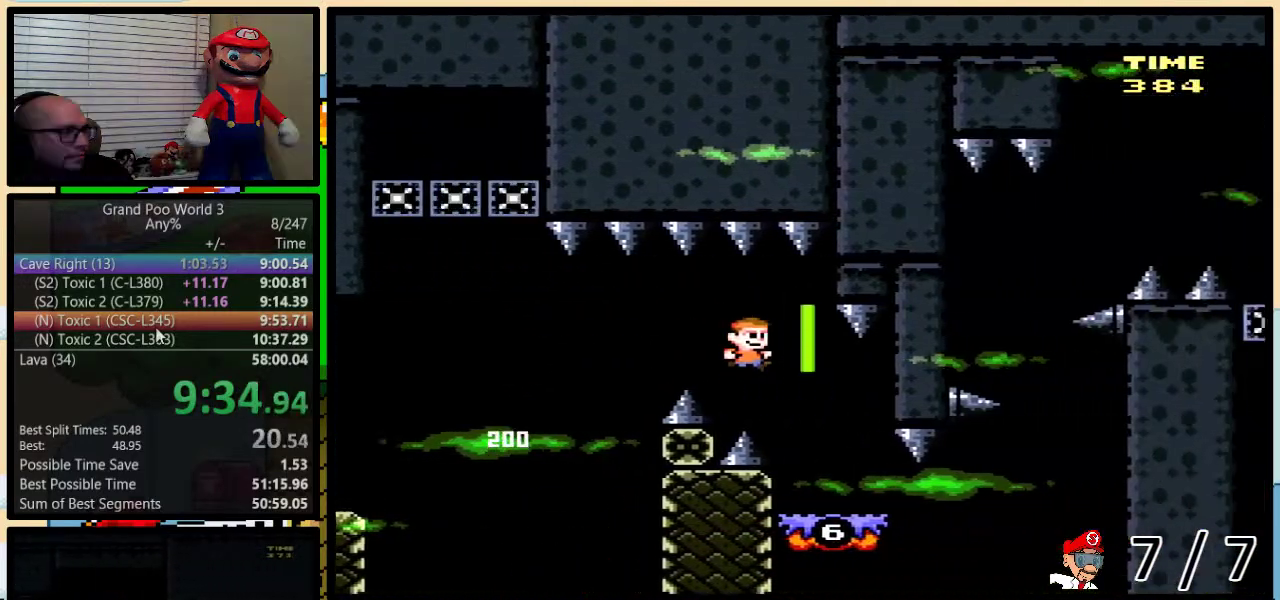
{"buttons": ["Y", "DPAD_RIGHT"], "events": []}
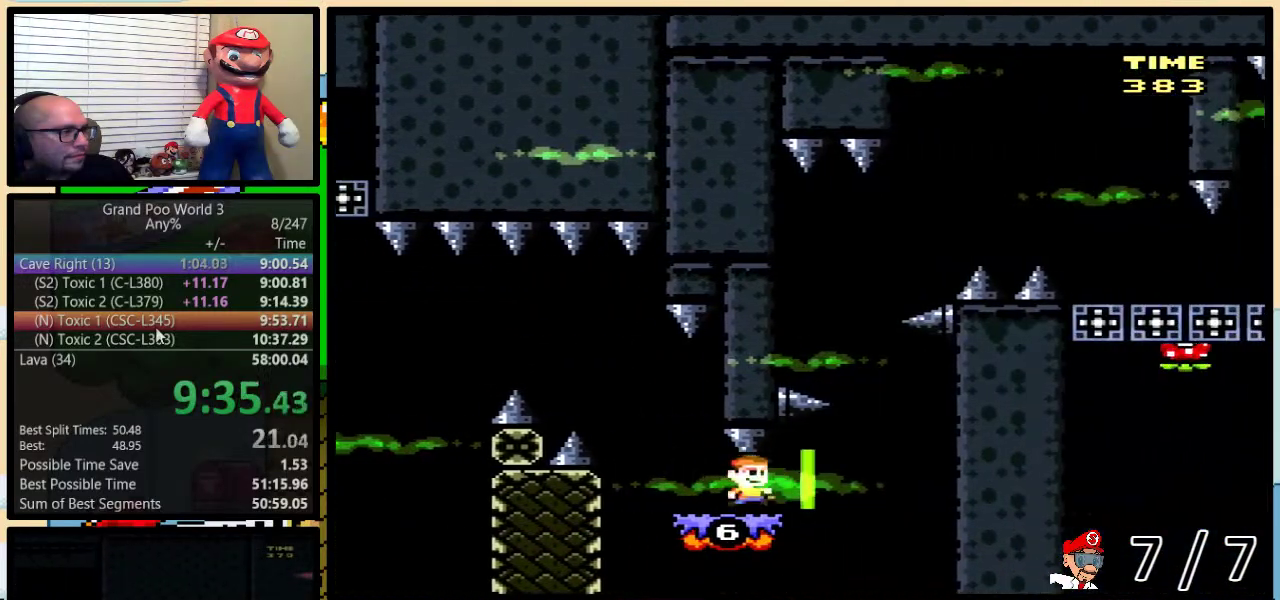
{"buttons": ["Y", "DPAD_UP", "DPAD_RIGHT"], "events": [[300, "DPAD_UP", "down"]]}
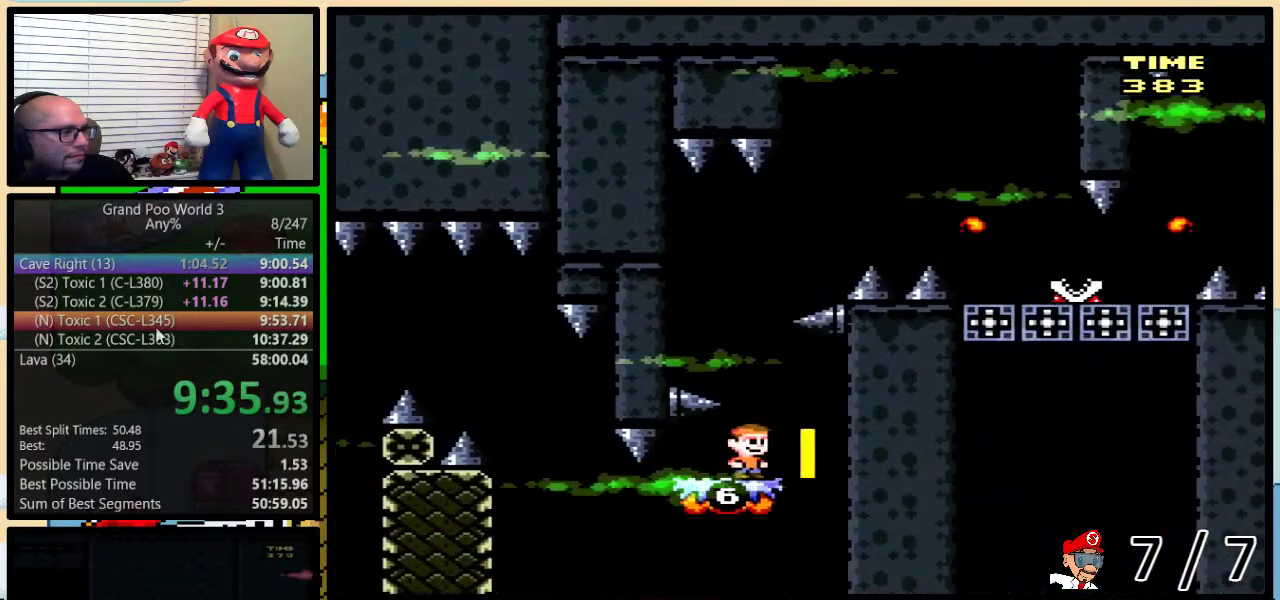
{"buttons": ["Y", "DPAD_UP"], "events": [[134, "DPAD_RIGHT", "up"]]}
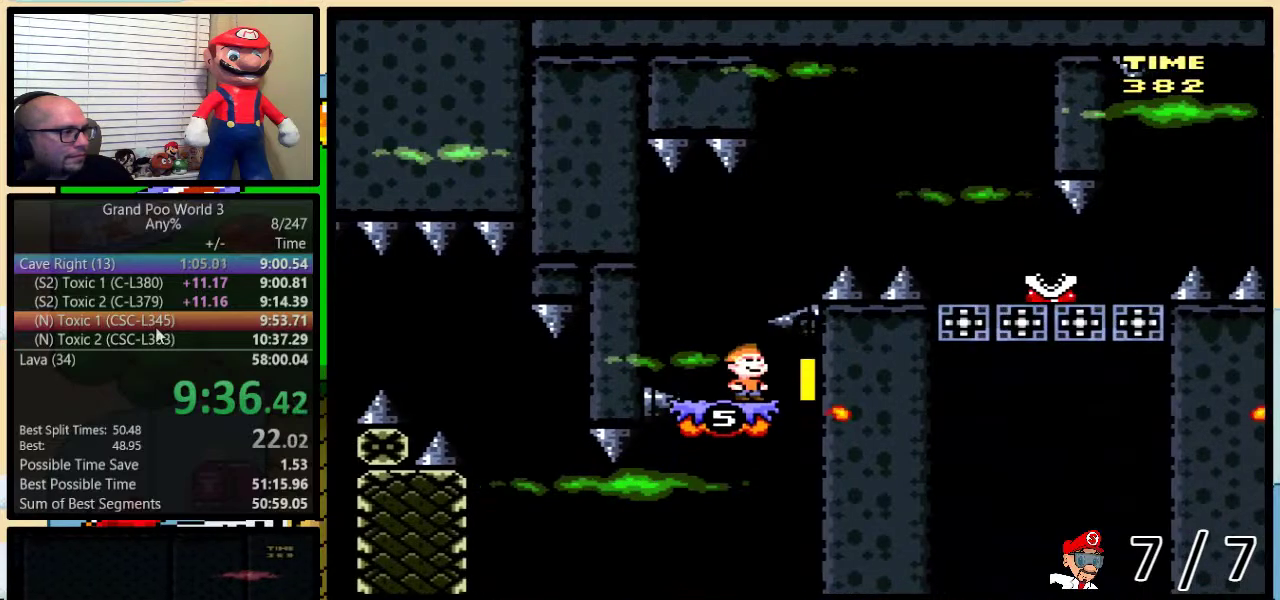
{"buttons": ["Y", "DPAD_UP"], "events": [[83, "DPAD_LEFT", "down"], [233, "DPAD_LEFT", "up"]]}
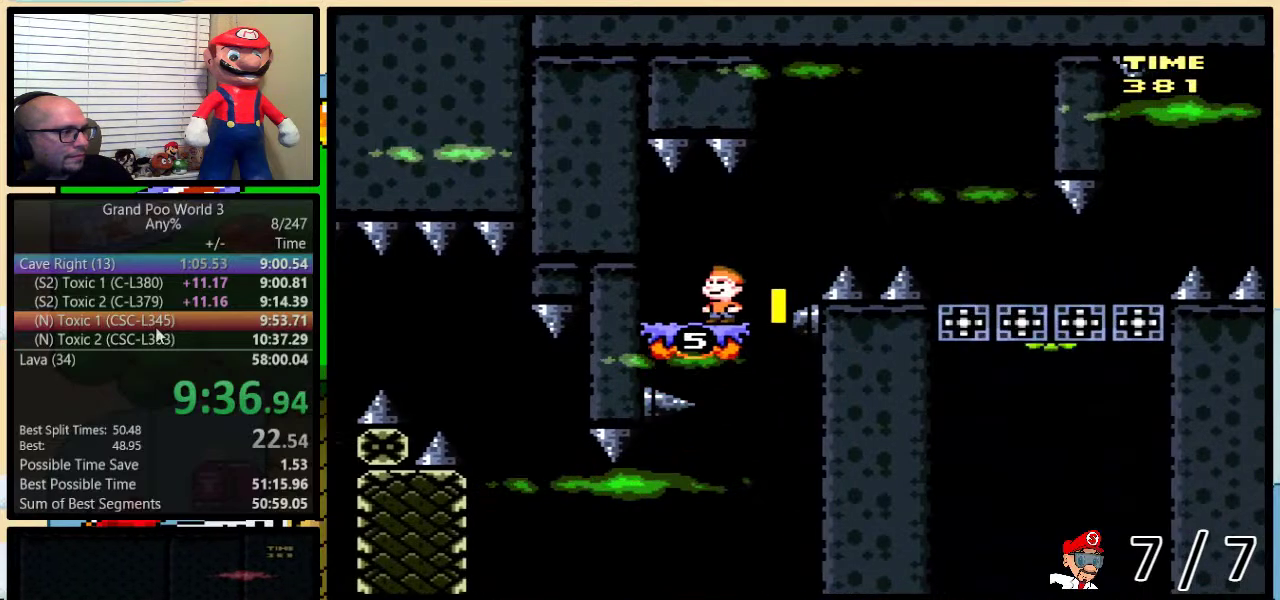
{"buttons": ["Y", "DPAD_UP", "DPAD_RIGHT"], "events": [[167, "DPAD_RIGHT", "down"]]}
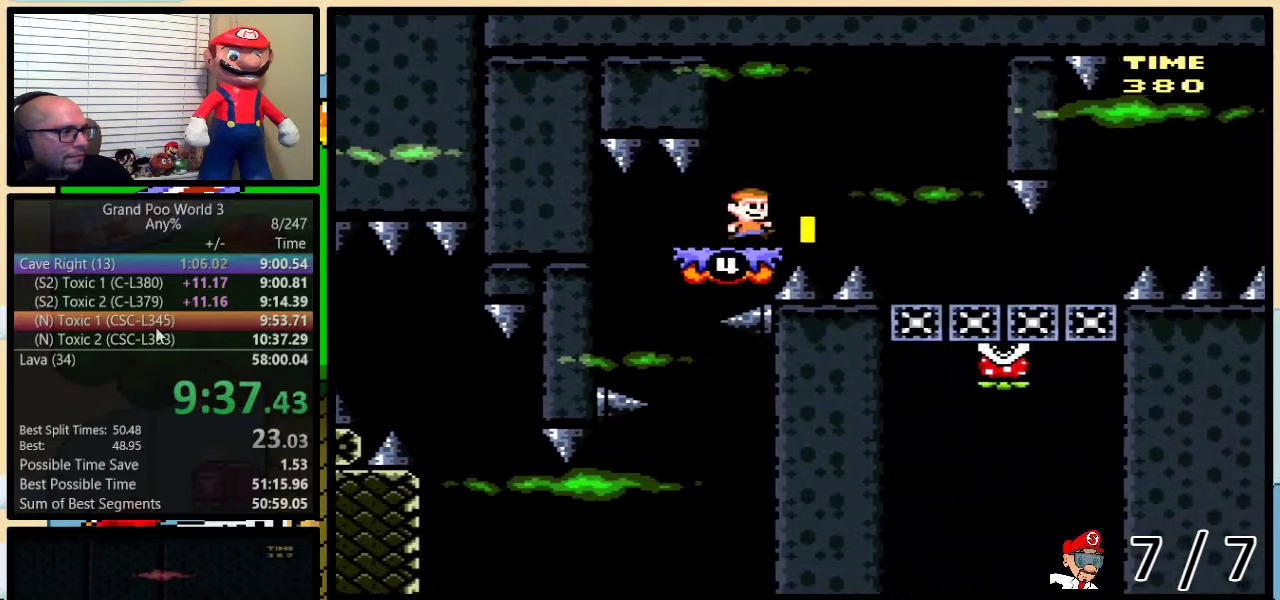
{"buttons": ["Y", "DPAD_RIGHT"], "events": [[16, "DPAD_UP", "up"]]}
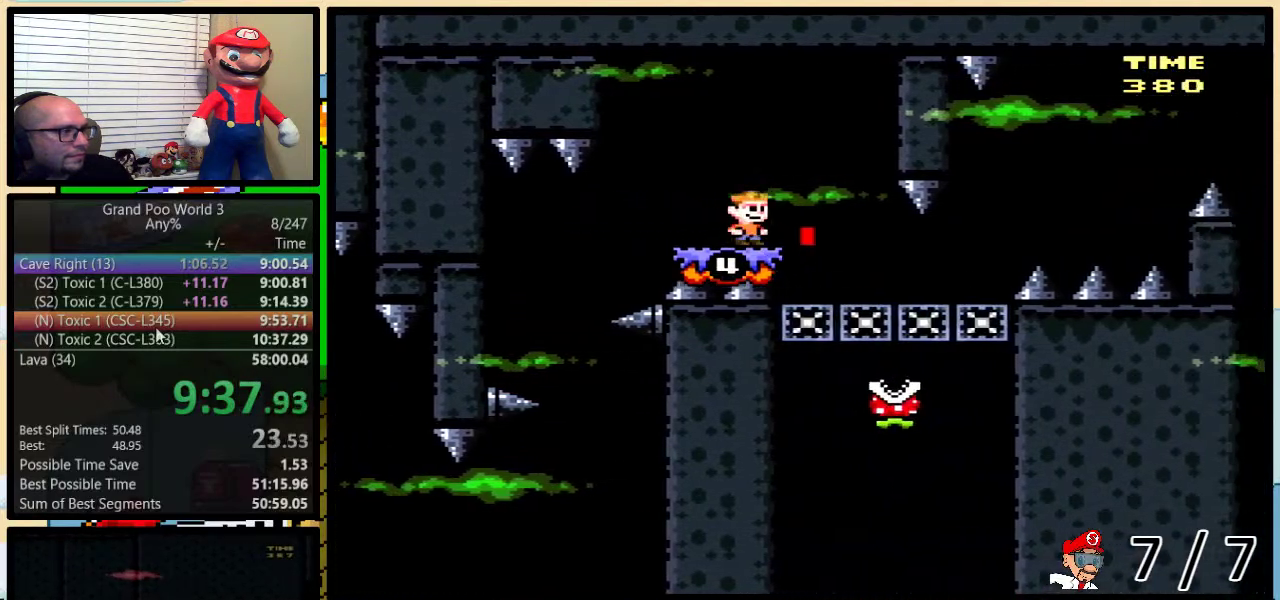
{"buttons": ["Y", "DPAD_DOWN"], "events": [[150, "DPAD_DOWN", "down"], [417, "DPAD_RIGHT", "up"]]}
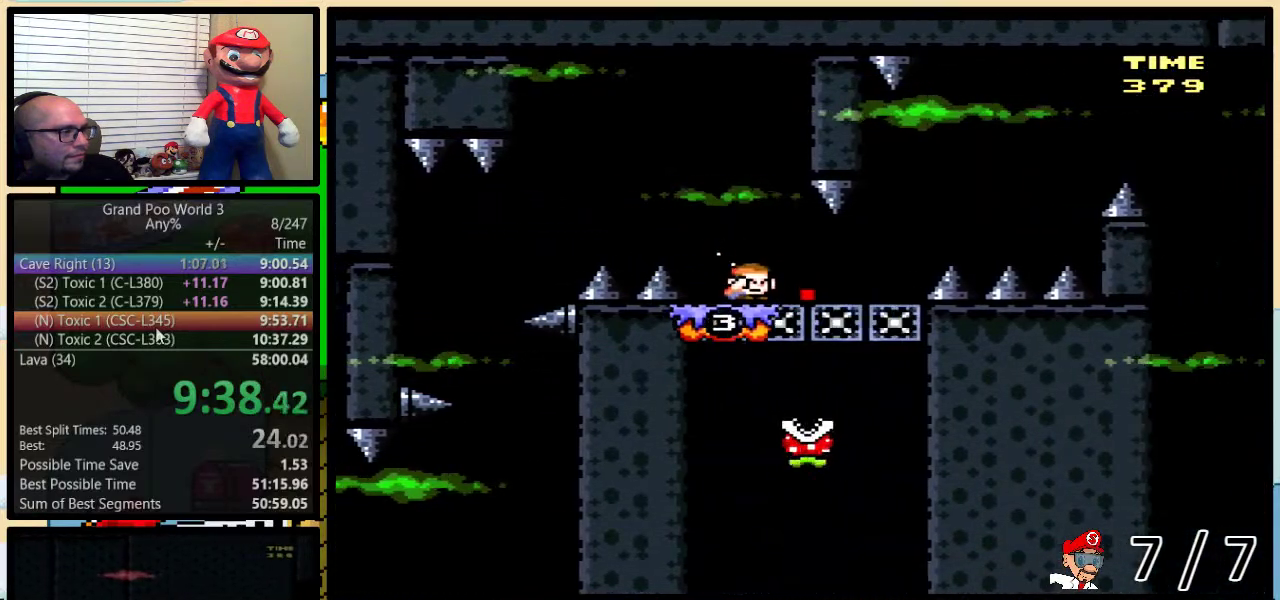
{"buttons": ["Y", "DPAD_UP", "DPAD_RIGHT"], "events": [[266, "DPAD_RIGHT", "down"], [333, "DPAD_DOWN", "up"], [333, "DPAD_UP", "down"]]}
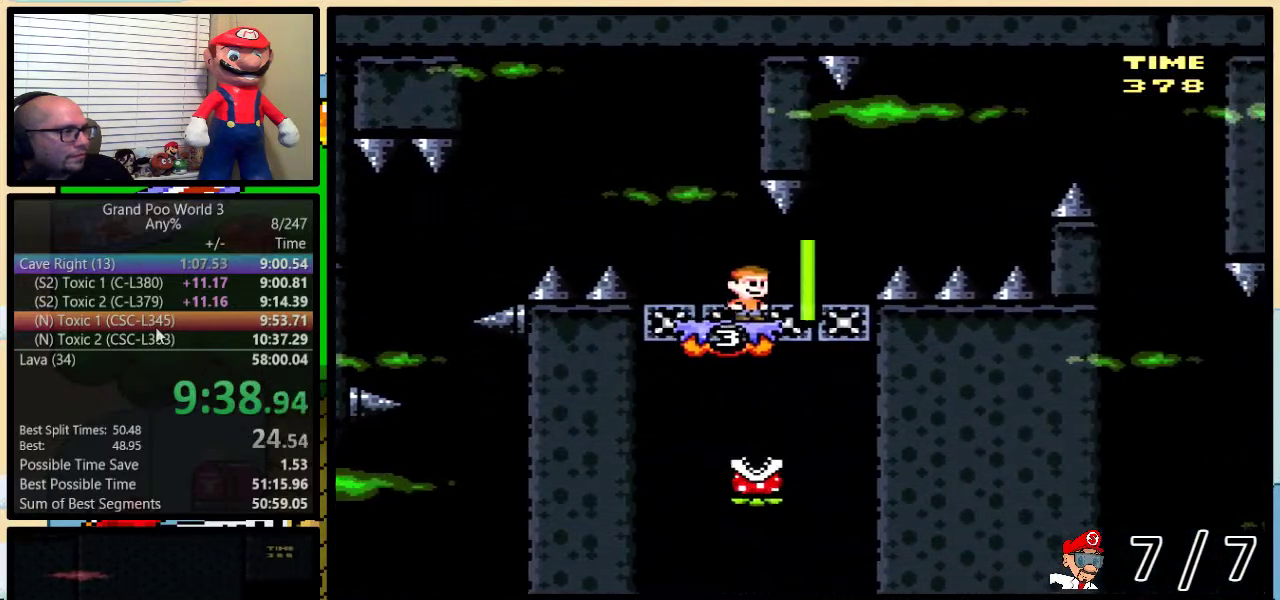
{"buttons": ["Y", "DPAD_UP", "DPAD_RIGHT"], "events": []}
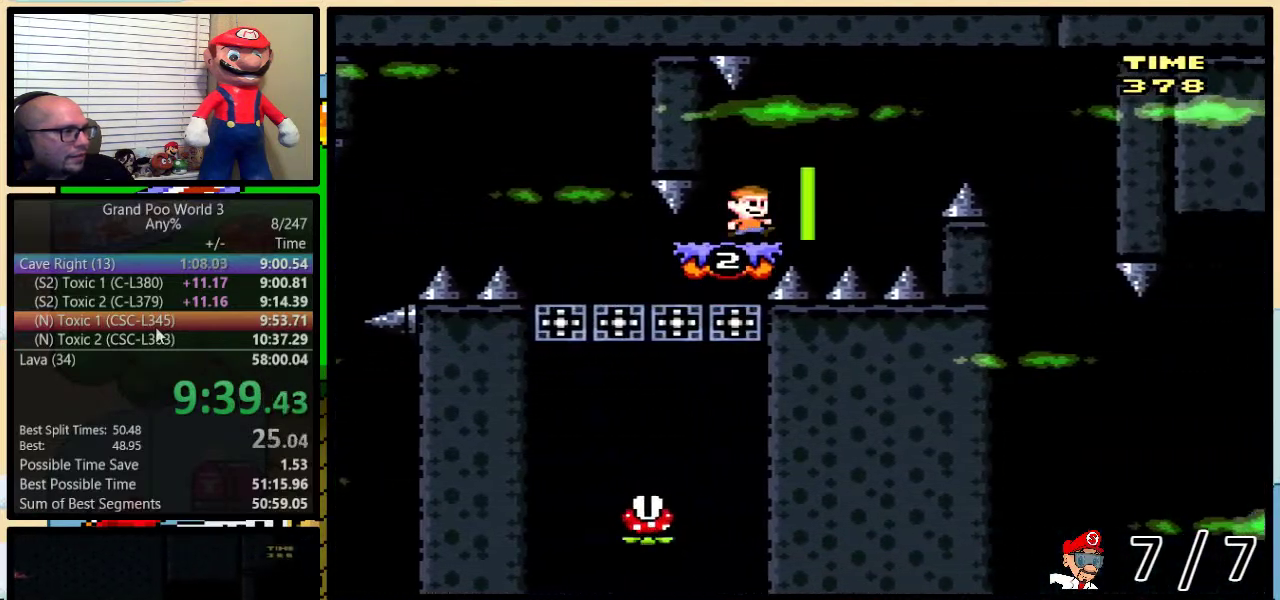
{"buttons": ["Y", "DPAD_UP", "DPAD_RIGHT"], "events": []}
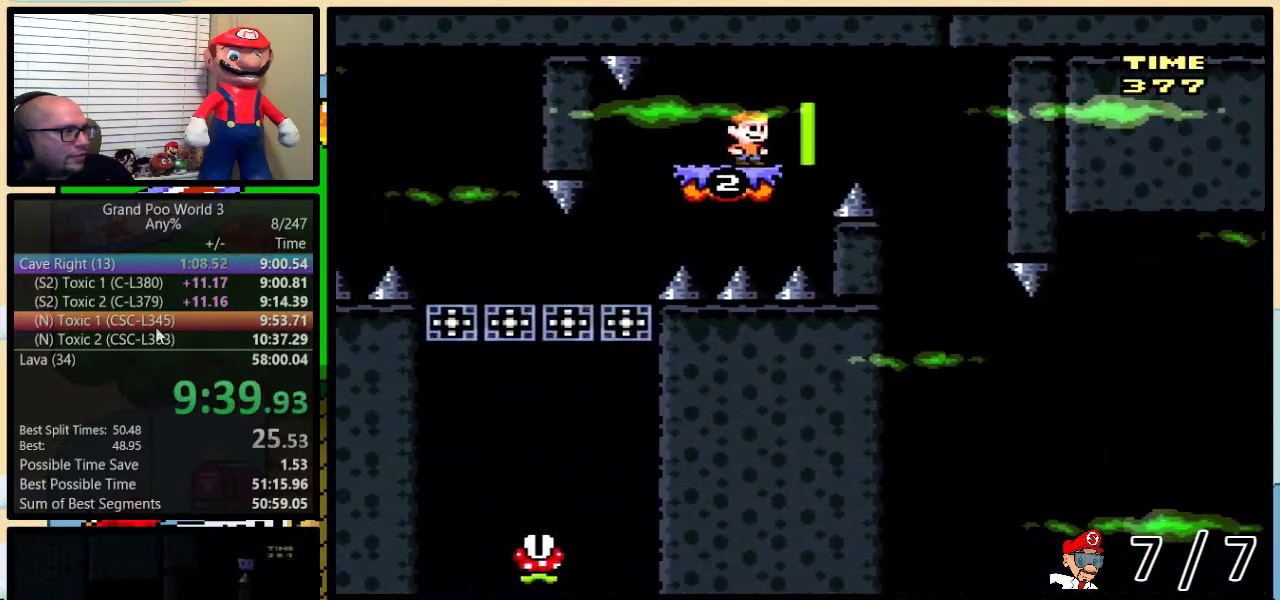
{"buttons": ["Y", "DPAD_RIGHT"], "events": [[50, "DPAD_UP", "up"]]}
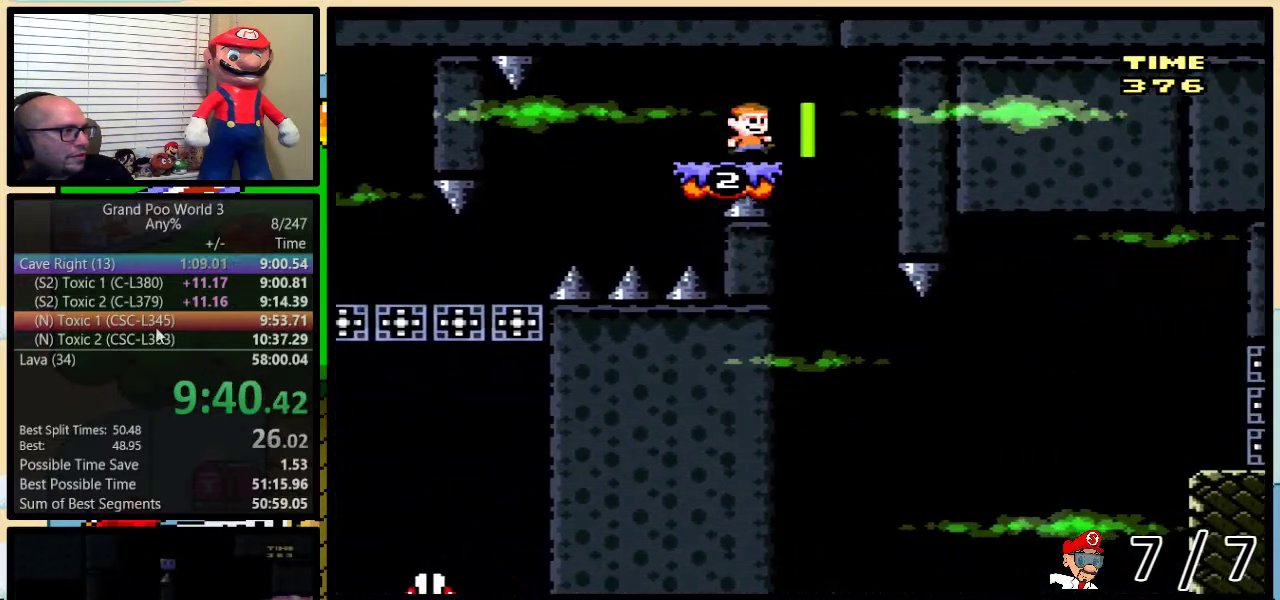
{"buttons": ["Y", "DPAD_DOWN"], "events": [[183, "DPAD_DOWN", "down"], [450, "DPAD_RIGHT", "up"]]}
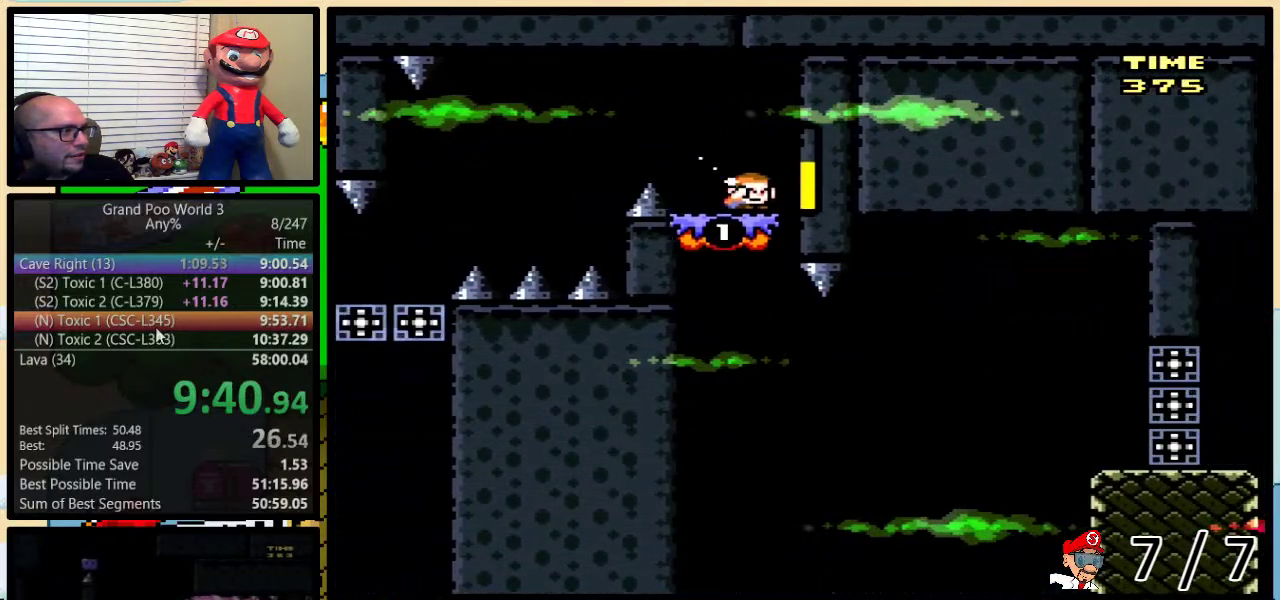
{"buttons": ["Y", "DPAD_DOWN"], "events": []}